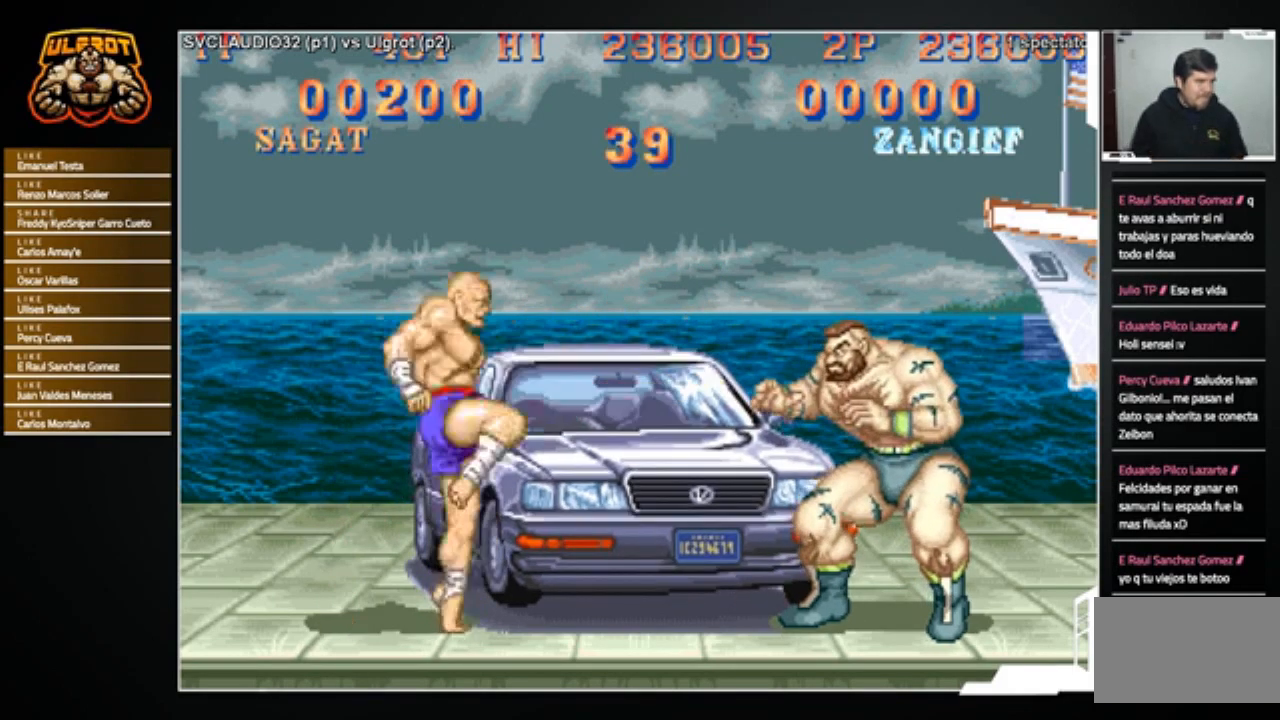
Gameplay with a controller (arcade stick); each line is a JSON object with the inputs held at the frame after it. "events" lists button and stick changes between this image and that frame as [ms after this image, input, new state], when the widget could be followed in between. Not read: L3 R3.
{"buttons": [], "left_stick": "left", "events": [[367, "left_stick", "left"]]}
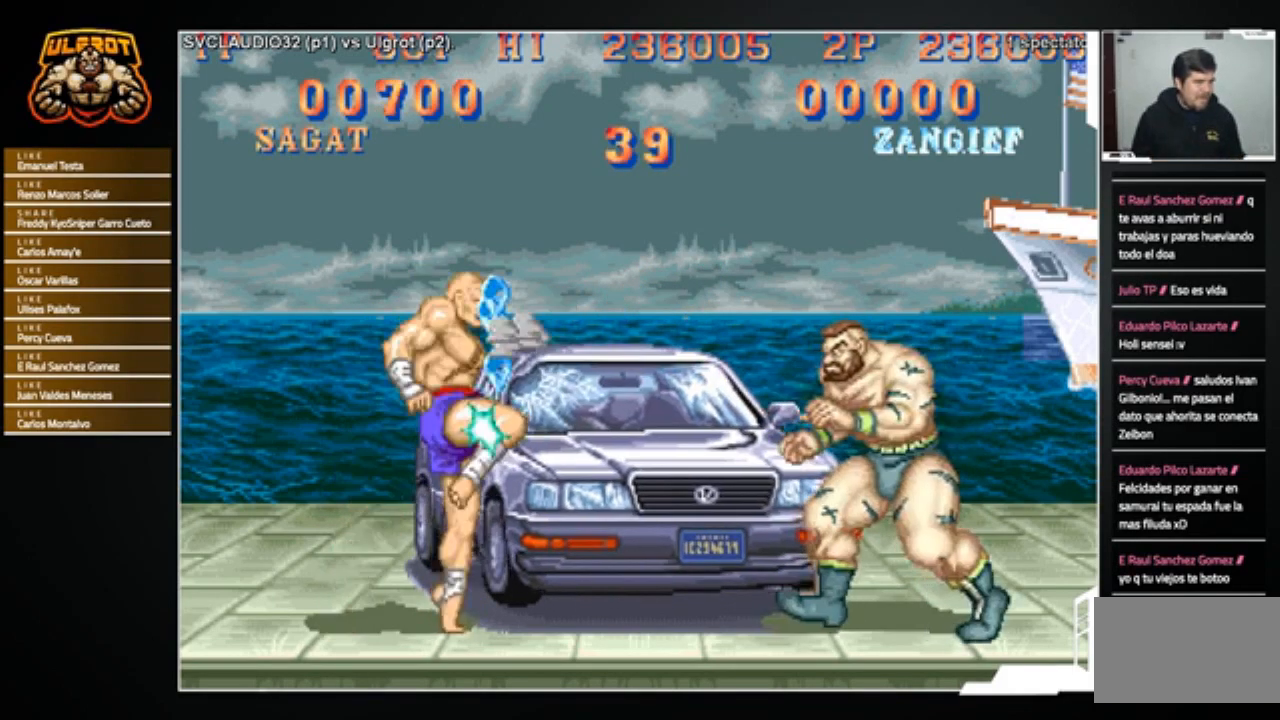
{"buttons": [], "left_stick": "center", "events": [[33, "left_stick", "center"], [67, "SQUARE", "down"], [100, "SQUARE", "up"], [167, "SQUARE", "down"], [234, "SQUARE", "up"], [300, "SQUARE", "down"], [334, "SQUARE", "up"], [434, "SQUARE", "down"], [467, "SQUARE", "up"]]}
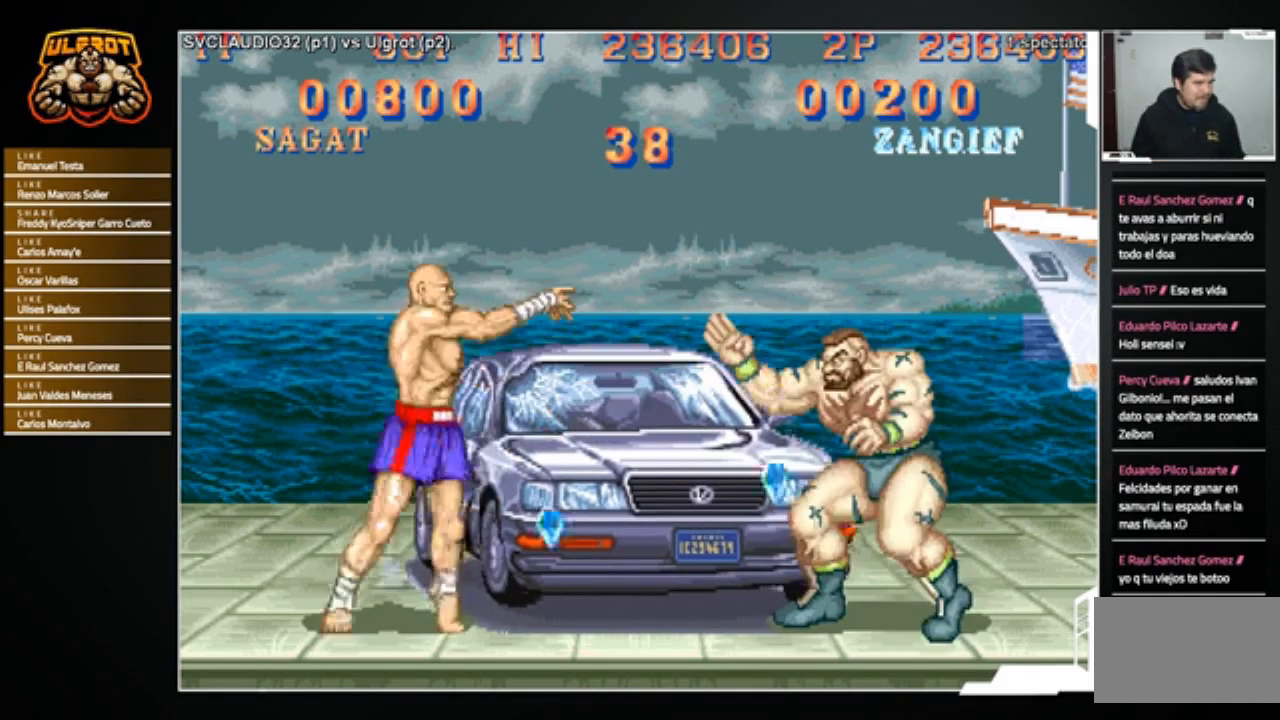
{"buttons": ["SQUARE"], "left_stick": "down-right", "events": [[66, "SQUARE", "down"], [100, "SQUARE", "up"], [133, "left_stick", "down-right"], [233, "SQUARE", "down"], [266, "SQUARE", "up"], [367, "SQUARE", "down"], [433, "SQUARE", "up"], [500, "SQUARE", "down"]]}
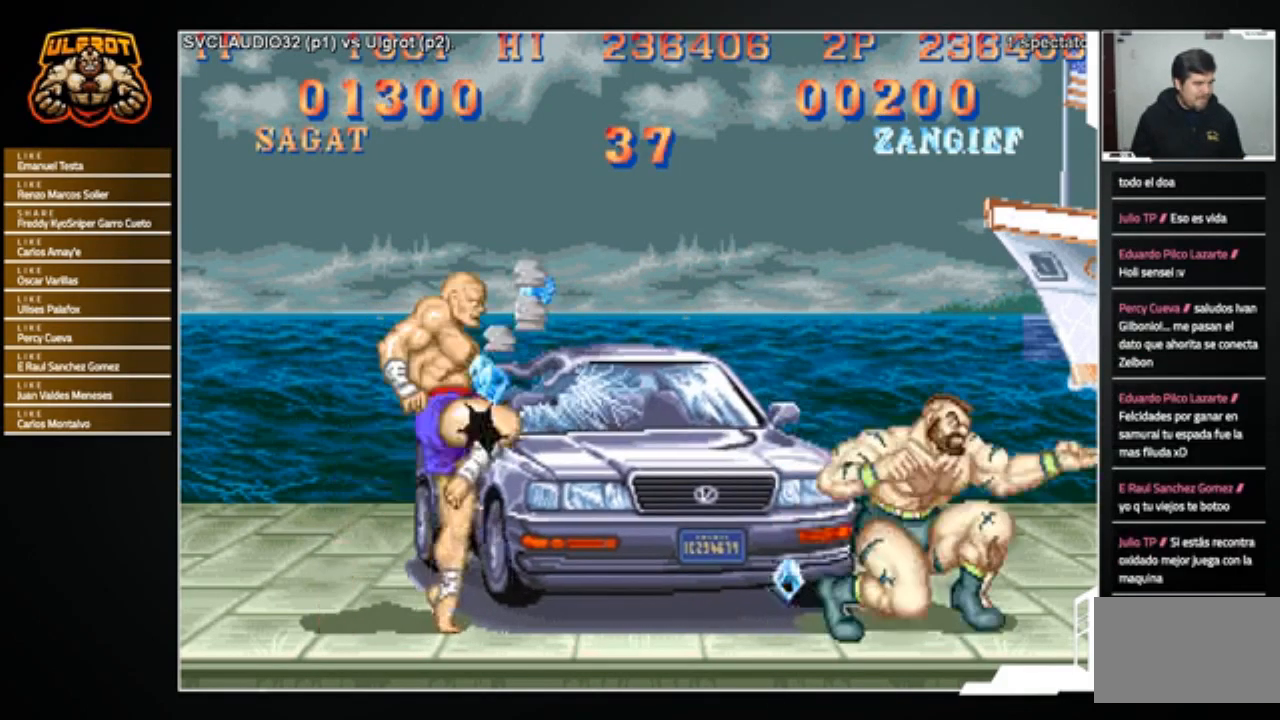
{"buttons": [], "left_stick": "down-left", "events": [[67, "SQUARE", "up"], [133, "SQUARE", "down"], [200, "SQUARE", "up"], [267, "SQUARE", "down"], [334, "SQUARE", "up"], [400, "SQUARE", "down"], [467, "SQUARE", "up"], [467, "left_stick", "down-left"]]}
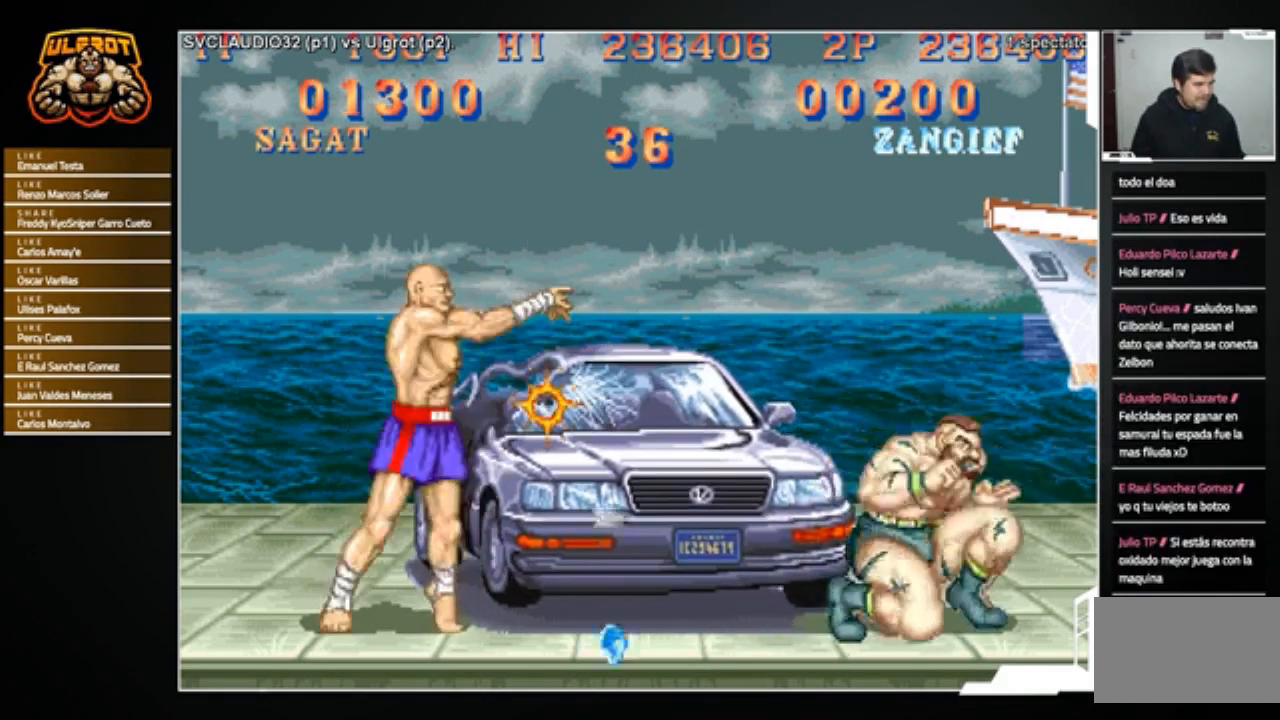
{"buttons": ["SQUARE"], "left_stick": "down-left", "events": [[67, "SQUARE", "down"], [134, "SQUARE", "up"], [167, "SQUARE", "down"], [267, "SQUARE", "up"], [301, "SQUARE", "down"], [401, "SQUARE", "up"], [434, "SQUARE", "down"]]}
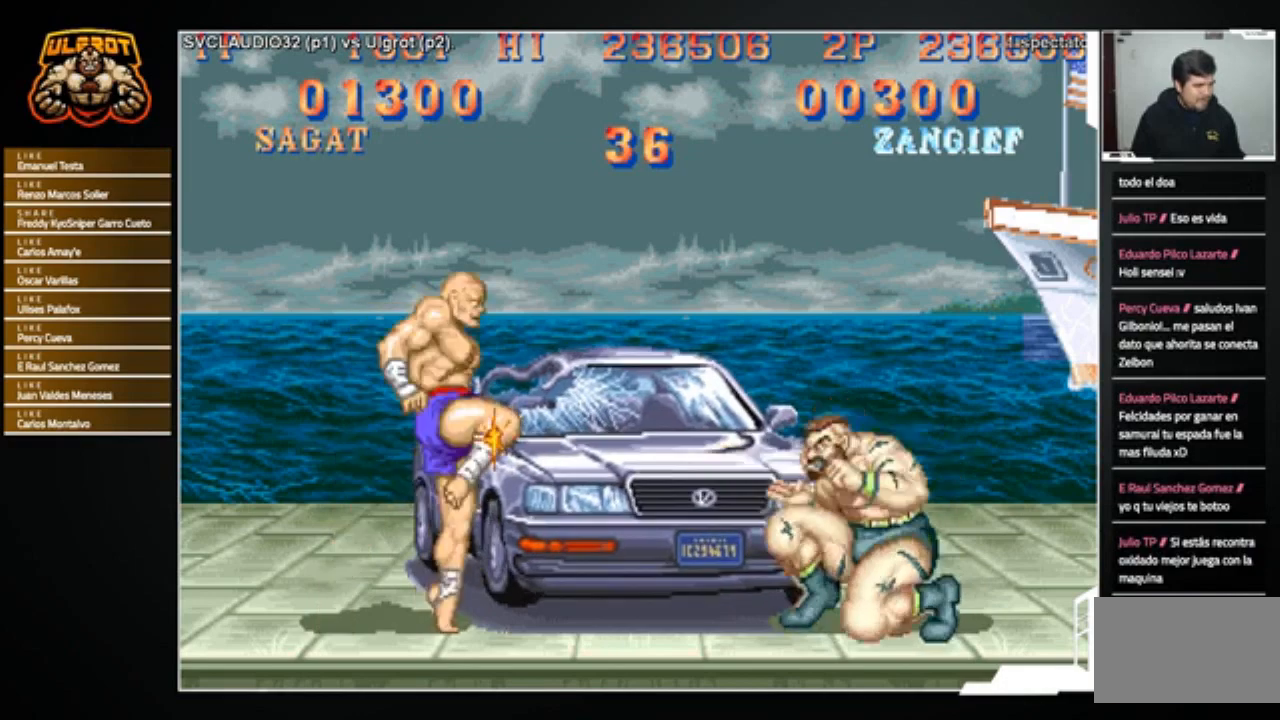
{"buttons": ["SQUARE"], "left_stick": "down-left", "events": [[33, "SQUARE", "up"], [67, "SQUARE", "down"], [133, "SQUARE", "up"], [200, "SQUARE", "down"], [267, "SQUARE", "up"], [334, "SQUARE", "down"], [400, "SQUARE", "up"], [467, "SQUARE", "down"]]}
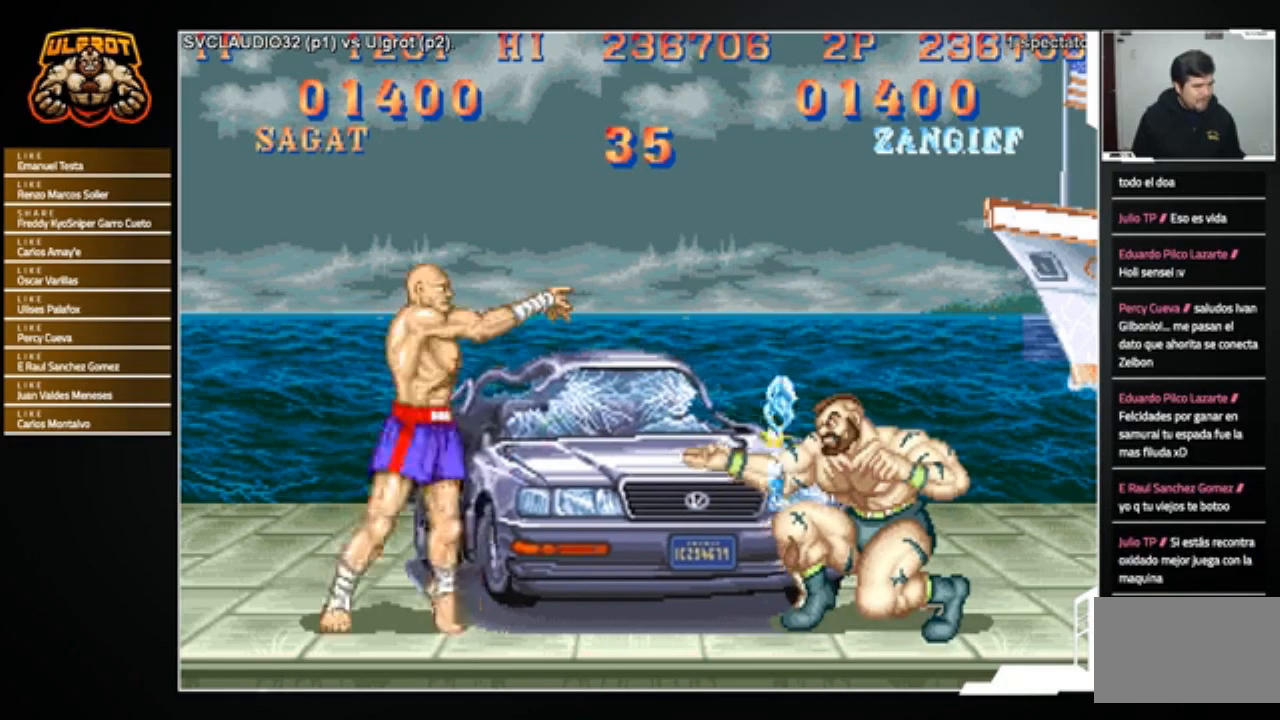
{"buttons": [], "left_stick": "down-left", "events": [[33, "SQUARE", "up"], [100, "SQUARE", "down"], [200, "SQUARE", "up"], [266, "SQUARE", "down"], [367, "SQUARE", "up"], [433, "SQUARE", "down"], [500, "SQUARE", "up"]]}
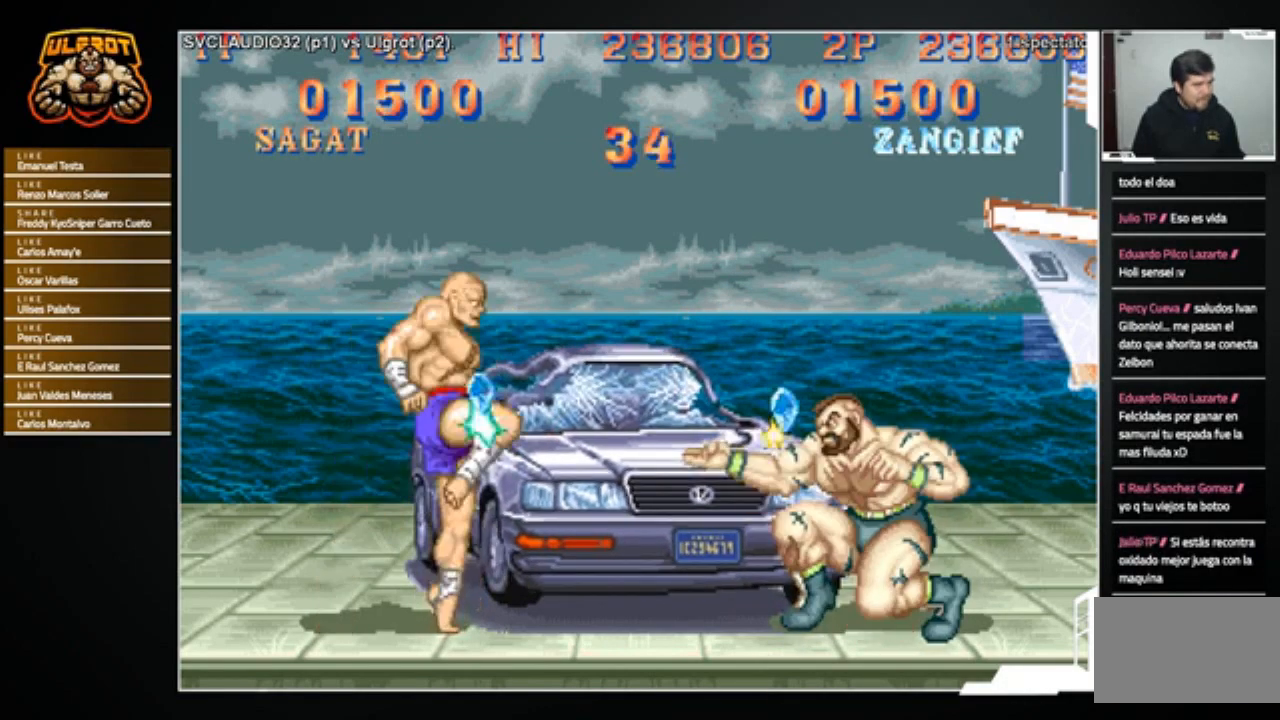
{"buttons": ["TRIANGLE"], "left_stick": "down-left", "events": [[200, "TRIANGLE", "down"], [234, "TRIANGLE", "up"], [334, "TRIANGLE", "down"], [400, "TRIANGLE", "up"], [467, "TRIANGLE", "down"]]}
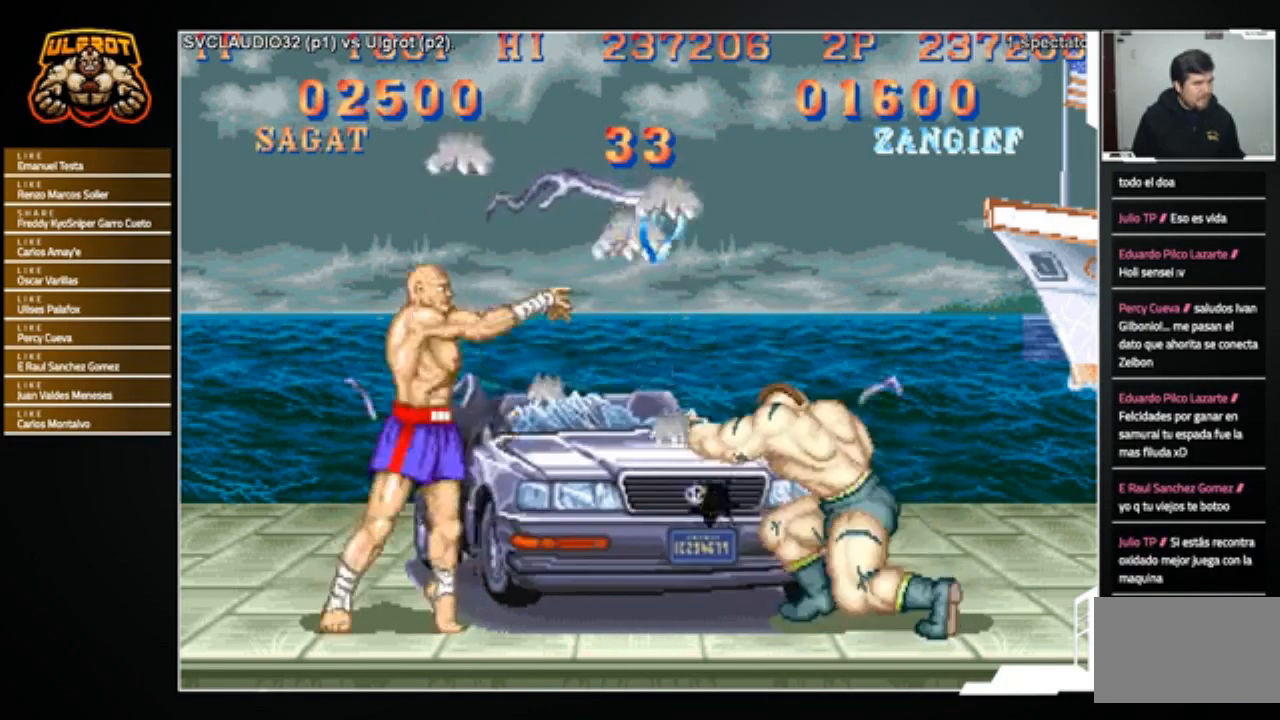
{"buttons": [], "left_stick": "down-left", "events": [[66, "TRIANGLE", "up"], [300, "R2", "down"], [367, "R2", "up"], [467, "R2", "down"], [500, "R2", "up"]]}
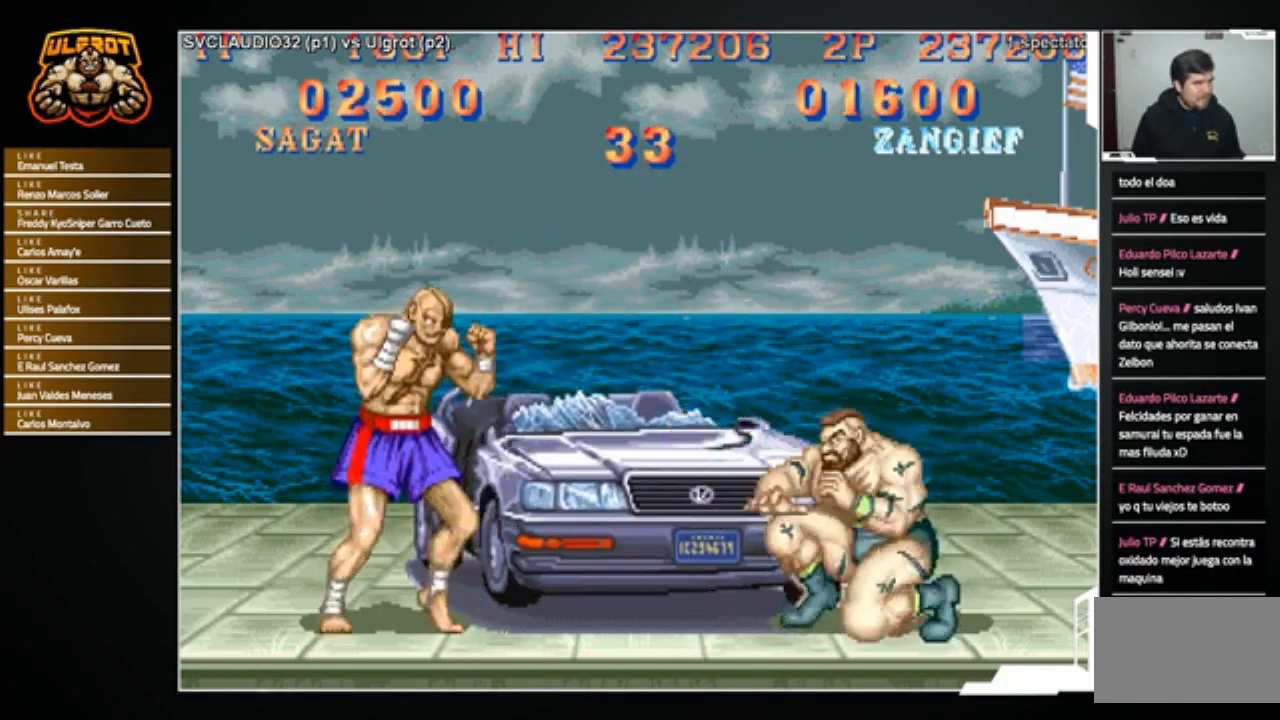
{"buttons": [], "left_stick": "down-left", "events": [[67, "R2", "down"], [133, "R2", "up"], [267, "R2", "down"], [400, "R2", "up"]]}
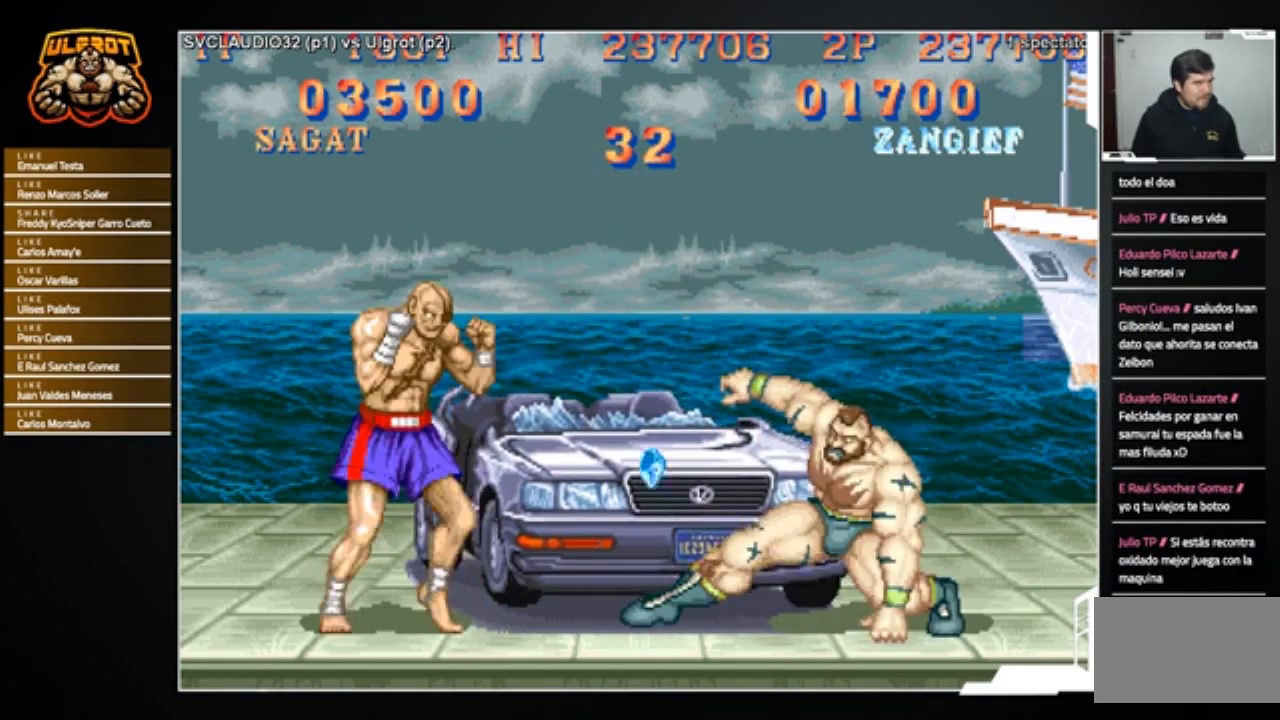
{"buttons": ["R2"], "left_stick": "down-left", "events": [[66, "R2", "down"], [133, "R2", "up"], [200, "R2", "down"], [266, "R2", "up"], [333, "R2", "down"], [400, "R2", "up"], [500, "R2", "down"]]}
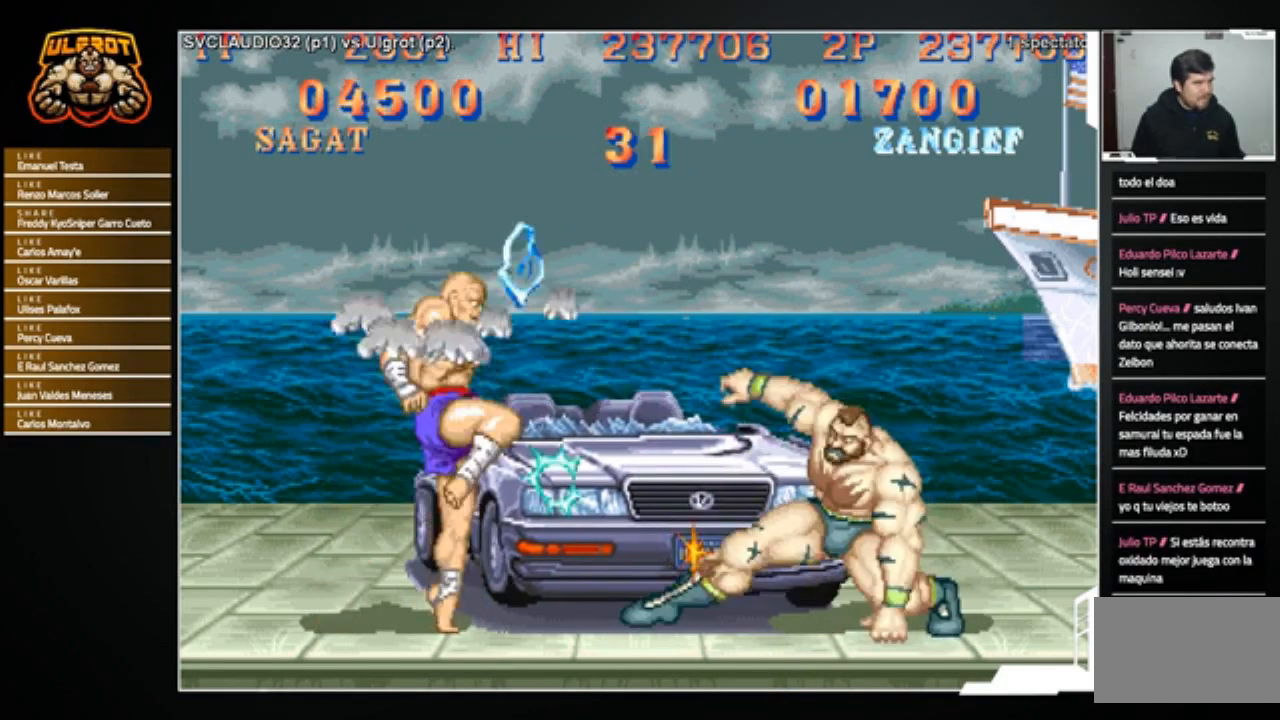
{"buttons": ["R2"], "left_stick": "down-left", "events": [[67, "R2", "up"], [300, "R2", "down"], [334, "R2", "up"], [434, "R2", "down"]]}
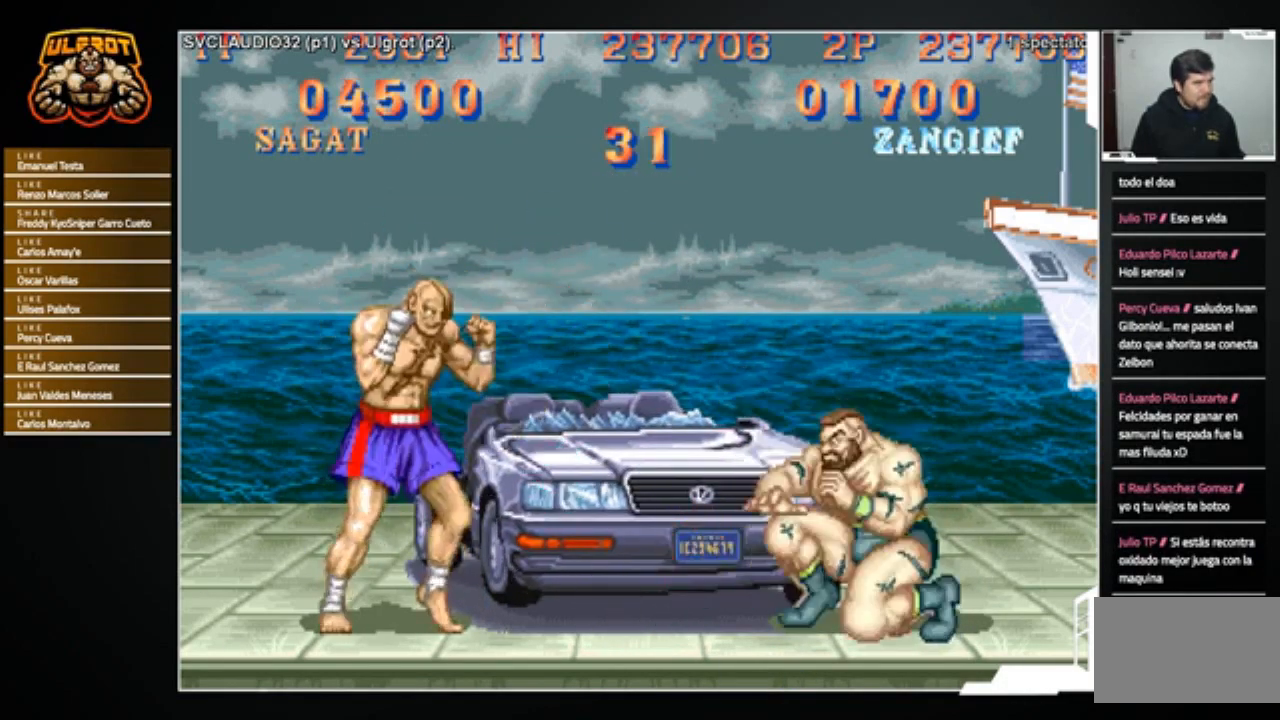
{"buttons": ["R2"], "left_stick": "down-left", "events": [[34, "R2", "up"], [67, "R2", "down"], [134, "R2", "up"], [201, "R2", "down"], [267, "R2", "up"], [368, "R2", "down"], [434, "R2", "up"], [501, "R2", "down"]]}
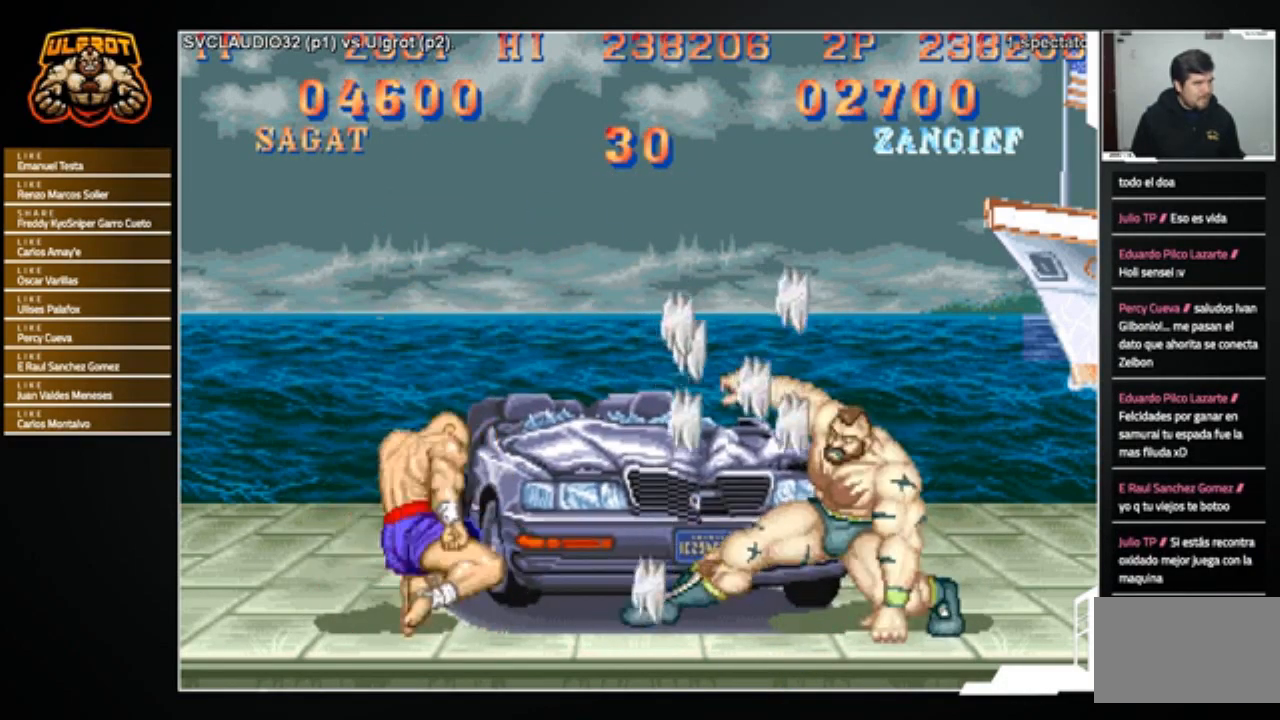
{"buttons": [], "left_stick": "down-left", "events": [[67, "R2", "up"], [133, "R2", "down"], [200, "R2", "up"], [267, "R2", "down"], [334, "R2", "up"], [400, "R2", "down"], [467, "R2", "up"]]}
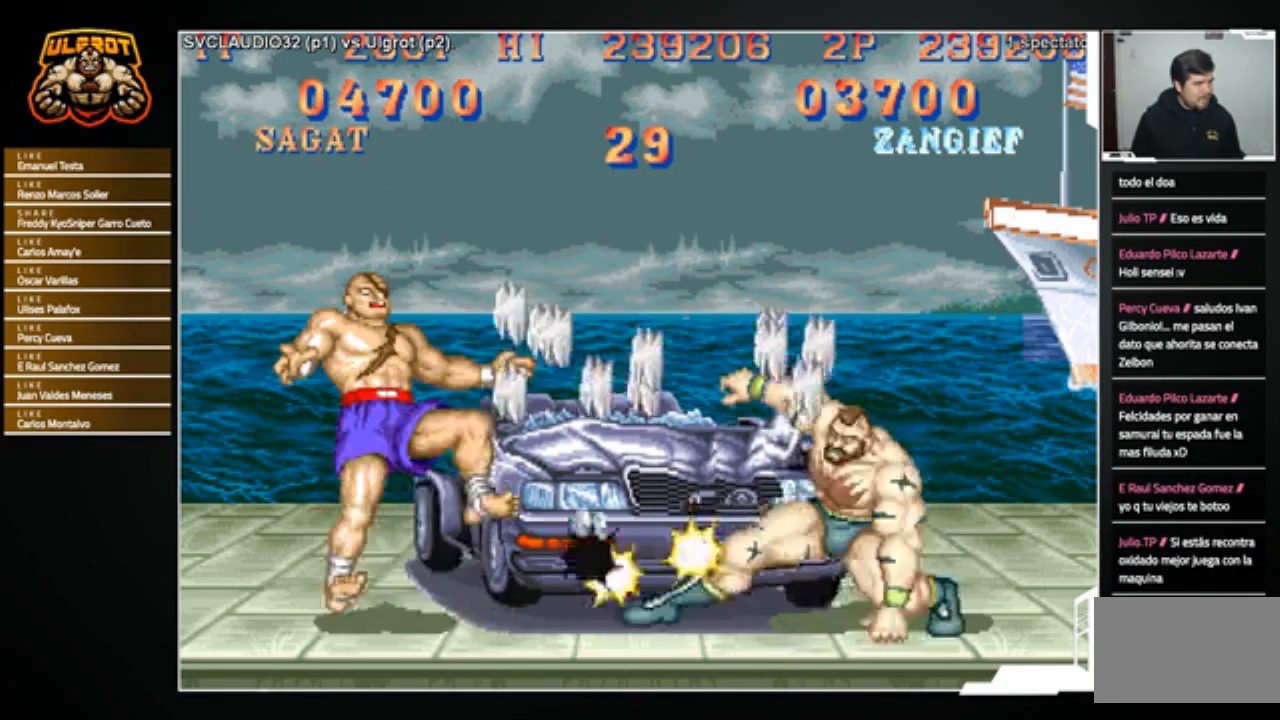
{"buttons": ["R2"], "left_stick": "down-left", "events": [[66, "R2", "down"], [133, "R2", "up"], [200, "R2", "down"], [300, "R2", "up"], [333, "R2", "down"], [433, "R2", "up"], [500, "R2", "down"]]}
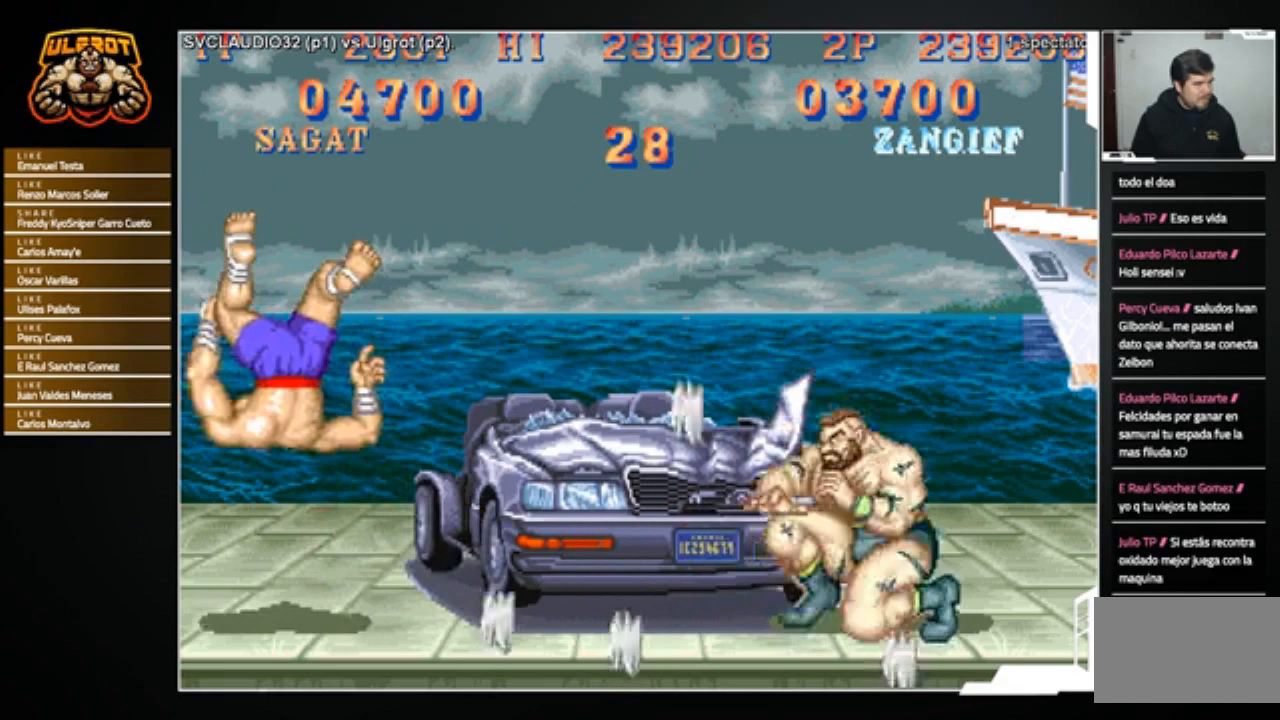
{"buttons": [], "left_stick": "down-left", "events": [[67, "R2", "up"], [133, "R2", "down"], [200, "R2", "up"], [267, "R2", "down"], [334, "R2", "up"], [434, "R2", "down"], [501, "R2", "up"]]}